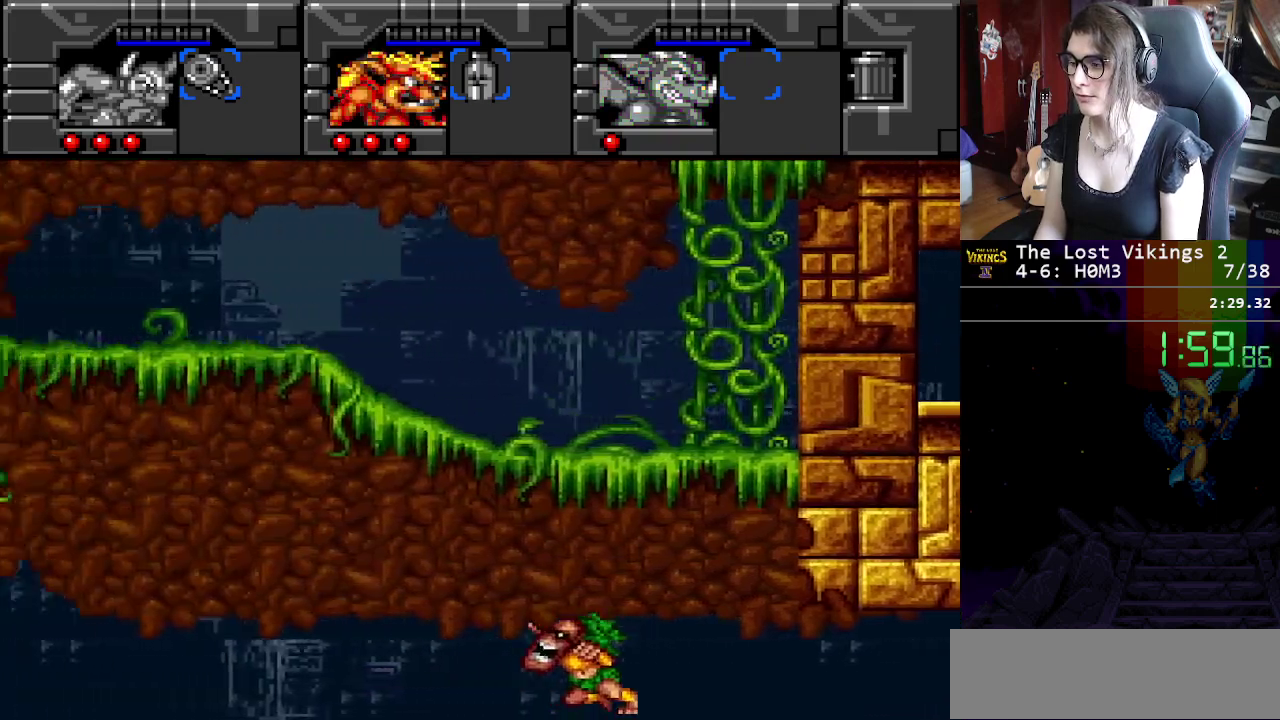
Gameplay with a controller (Nintendo layout); each line is a JSON object with the inputs held at the frame after it. "events" lists button and stick changes between this image and that frame as [ms after this image, input, new state], when the widget could be followed in between. Not read: DPAD_LEFT DPAD_RIGHT L3 R3.
{"buttons": [], "events": []}
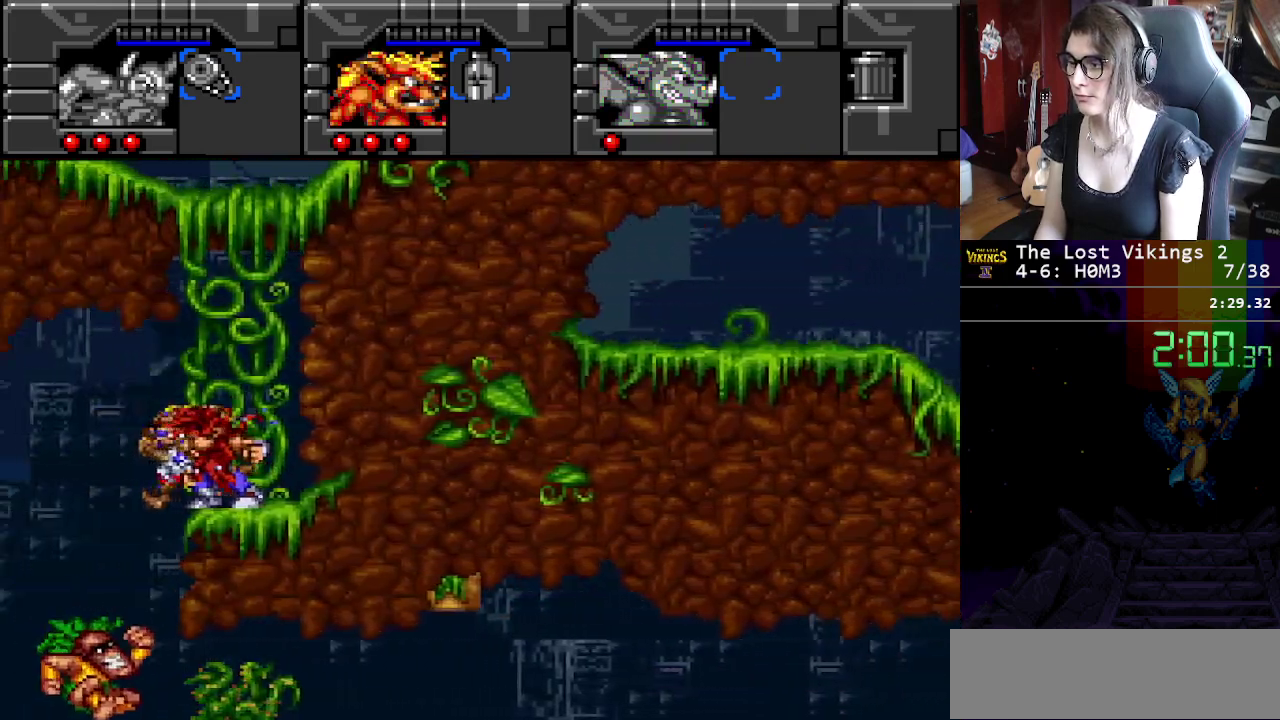
{"buttons": [], "events": []}
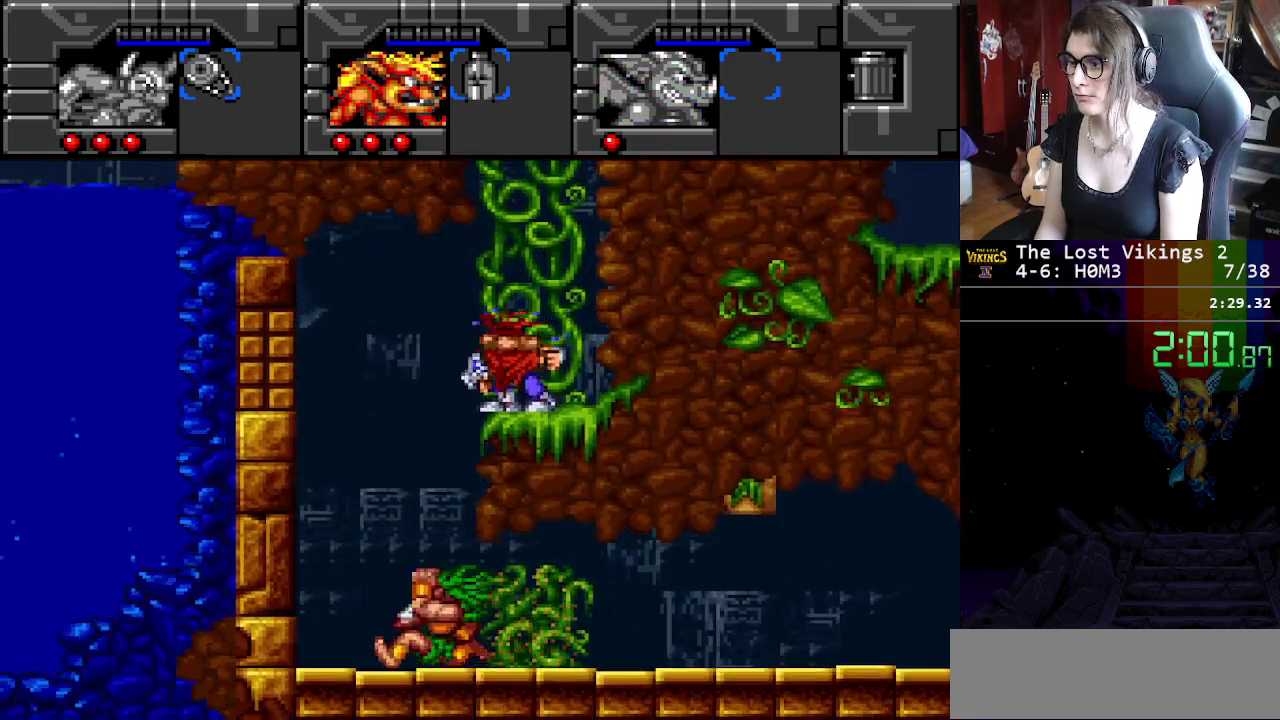
{"buttons": ["Y"], "events": [[83, "Y", "down"], [183, "Y", "up"], [283, "Y", "down"], [400, "Y", "up"], [500, "Y", "down"]]}
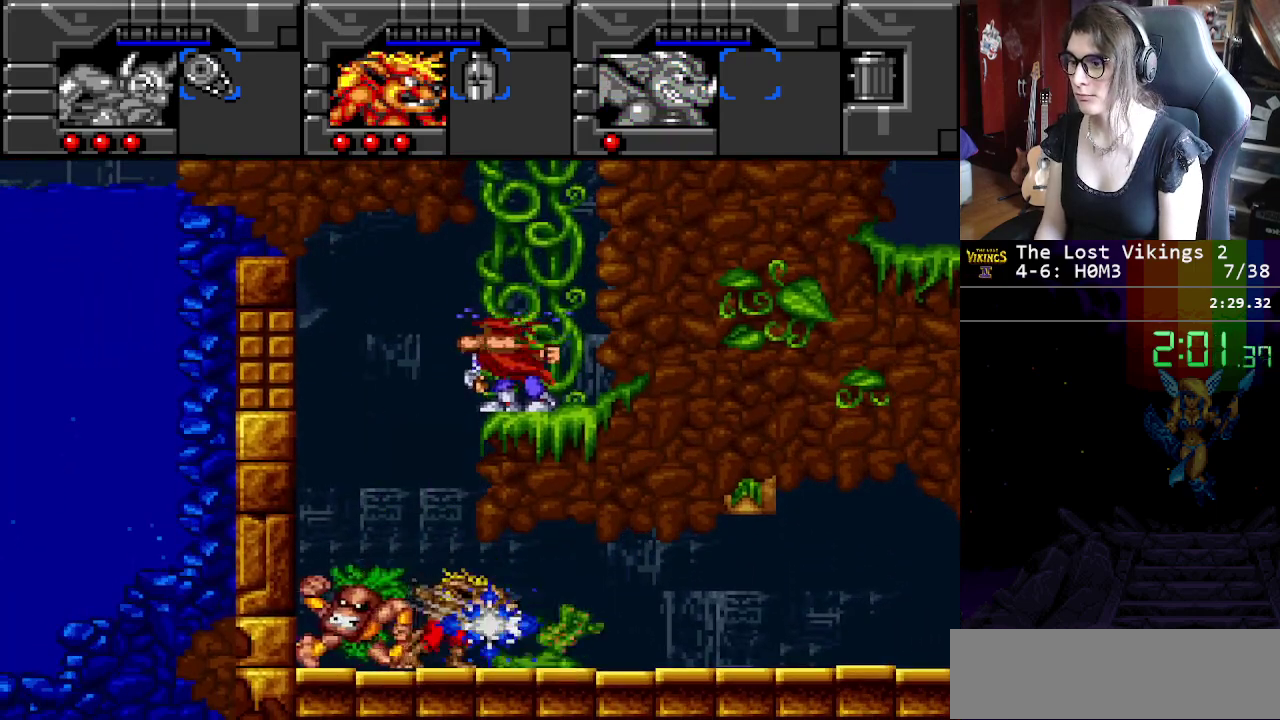
{"buttons": [], "events": [[117, "Y", "up"], [367, "Y", "down"], [451, "Y", "up"]]}
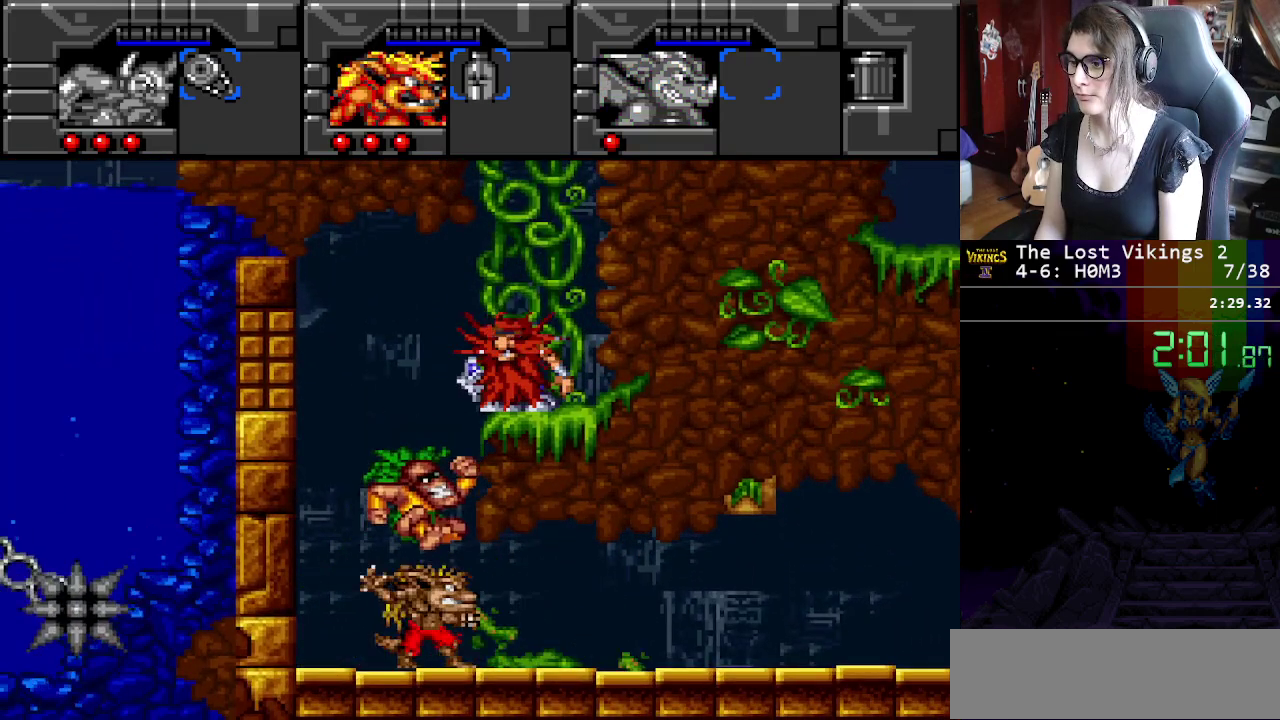
{"buttons": [], "events": [[150, "Y", "down"], [283, "Y", "up"]]}
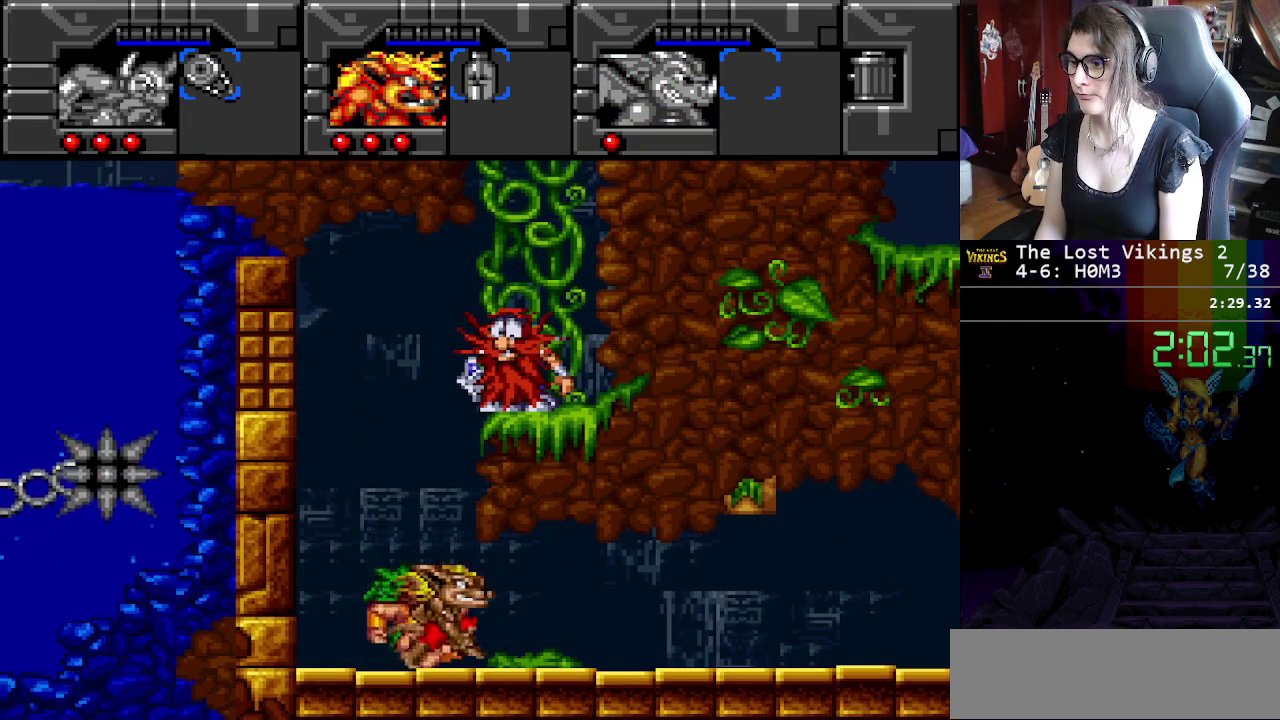
{"buttons": [], "events": [[184, "Y", "down"], [317, "Y", "up"], [367, "Y", "down"], [467, "Y", "up"]]}
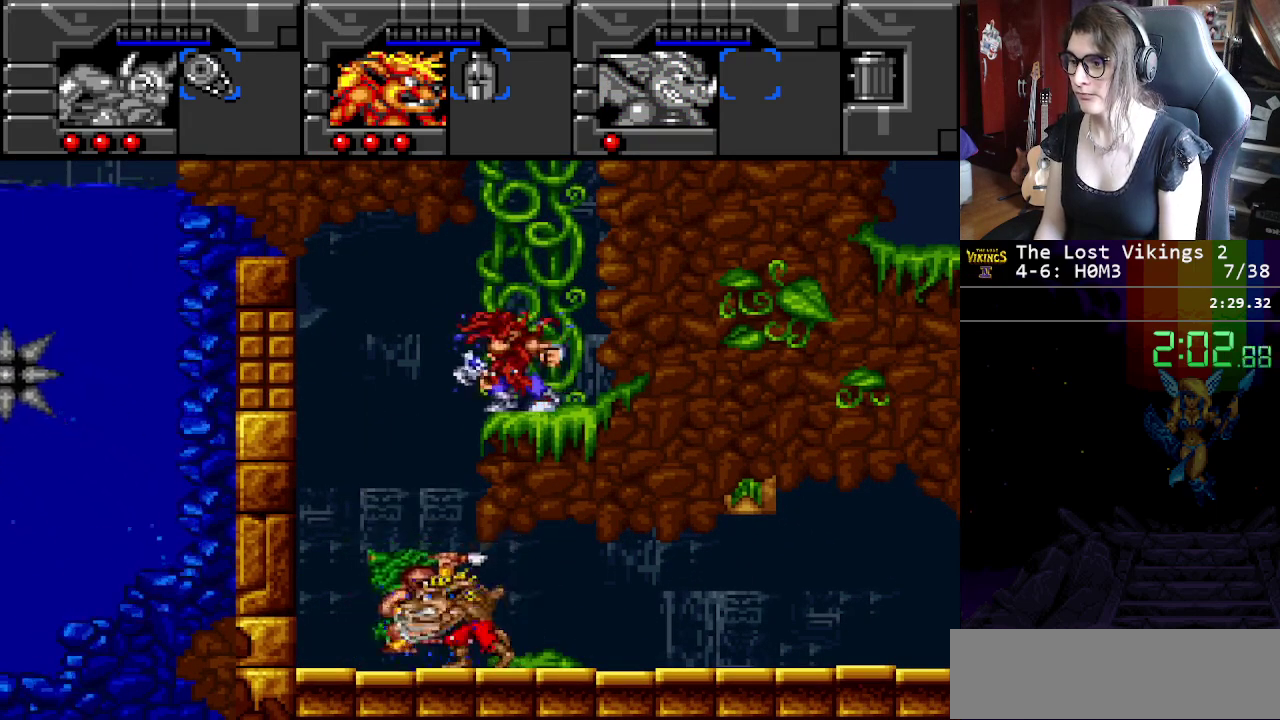
{"buttons": ["Y"], "events": [[117, "Y", "down"], [200, "Y", "up"], [300, "Y", "down"], [417, "Y", "up"], [484, "Y", "down"]]}
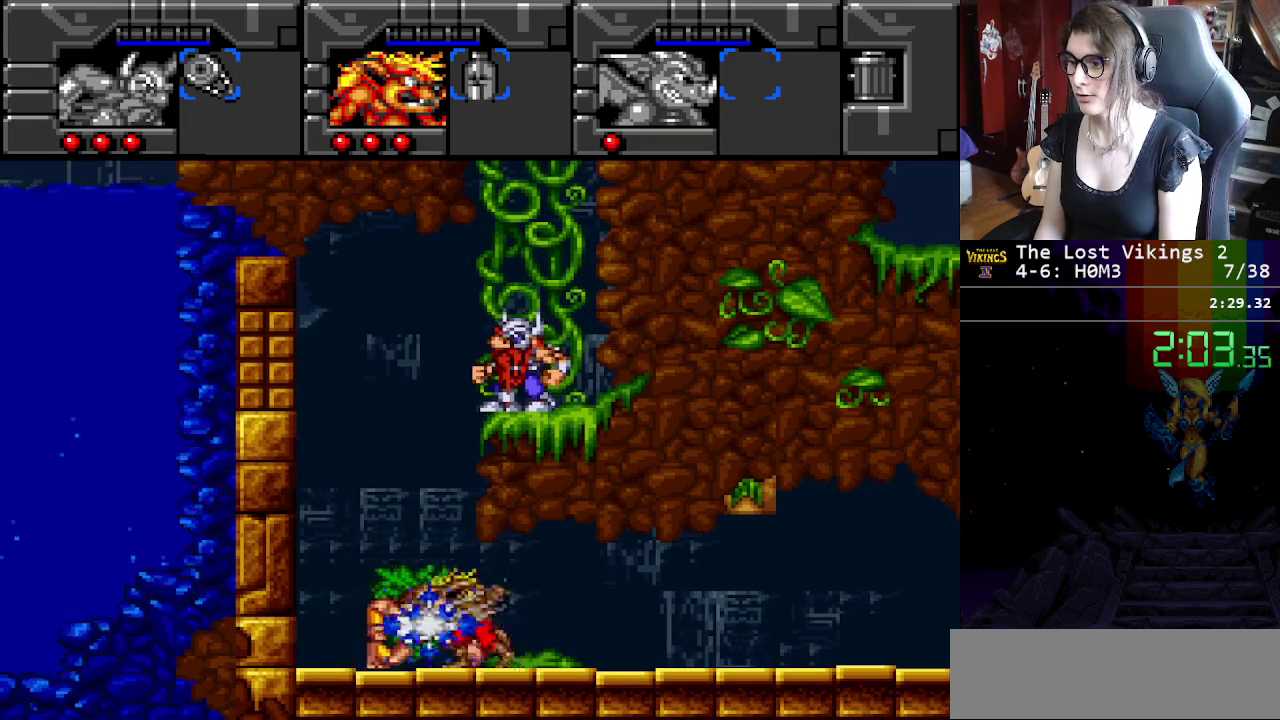
{"buttons": ["Y"], "events": [[84, "Y", "up"], [167, "Y", "down"], [267, "Y", "up"], [434, "Y", "down"]]}
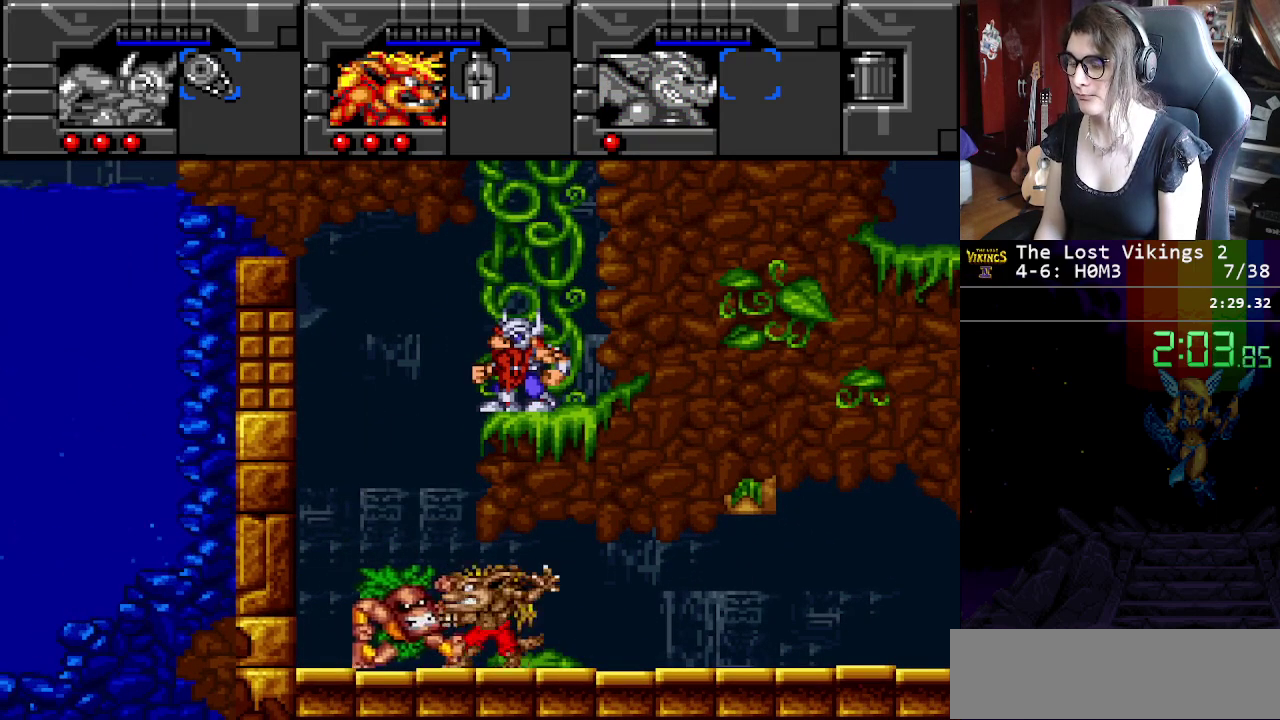
{"buttons": [], "events": [[233, "Y", "up"]]}
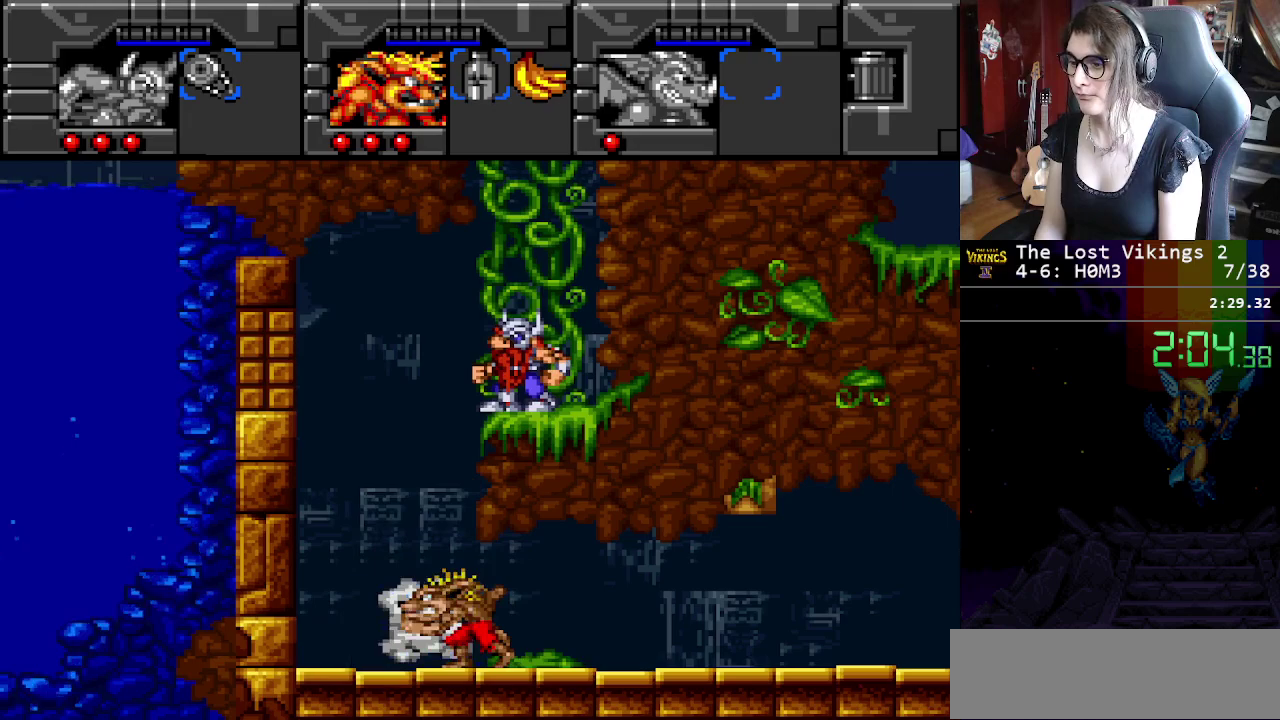
{"buttons": [], "events": []}
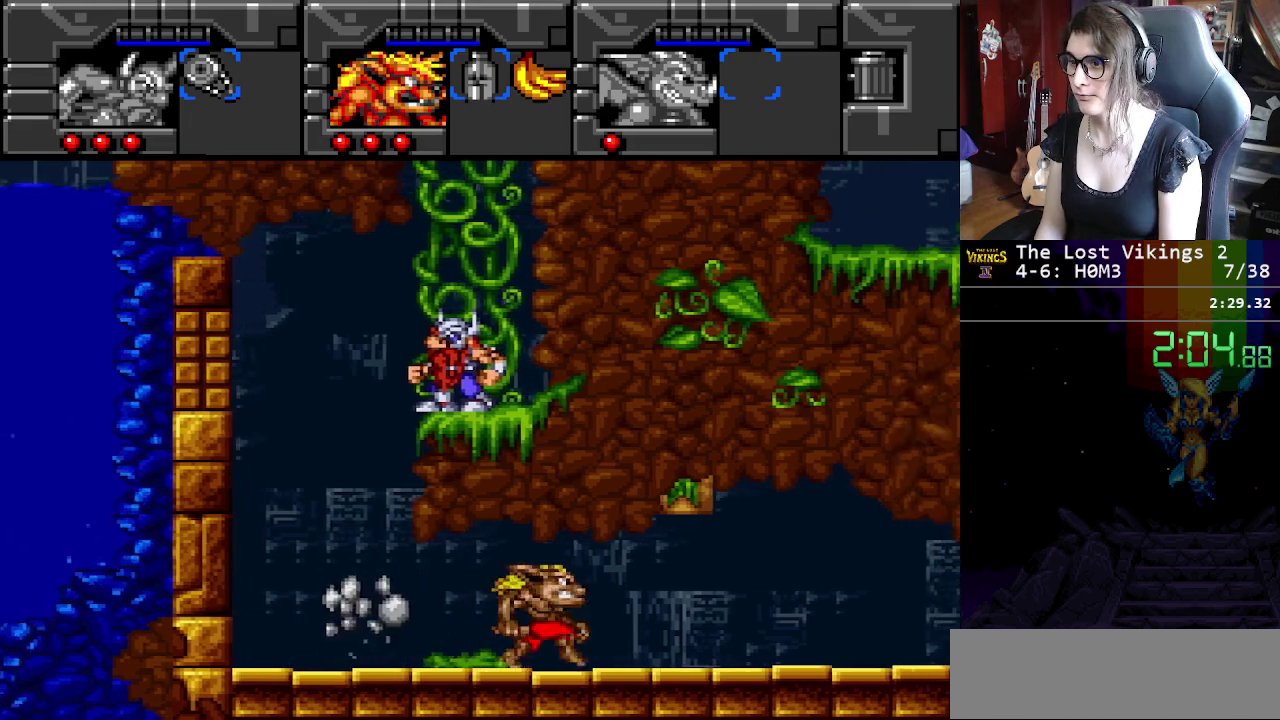
{"buttons": [], "events": []}
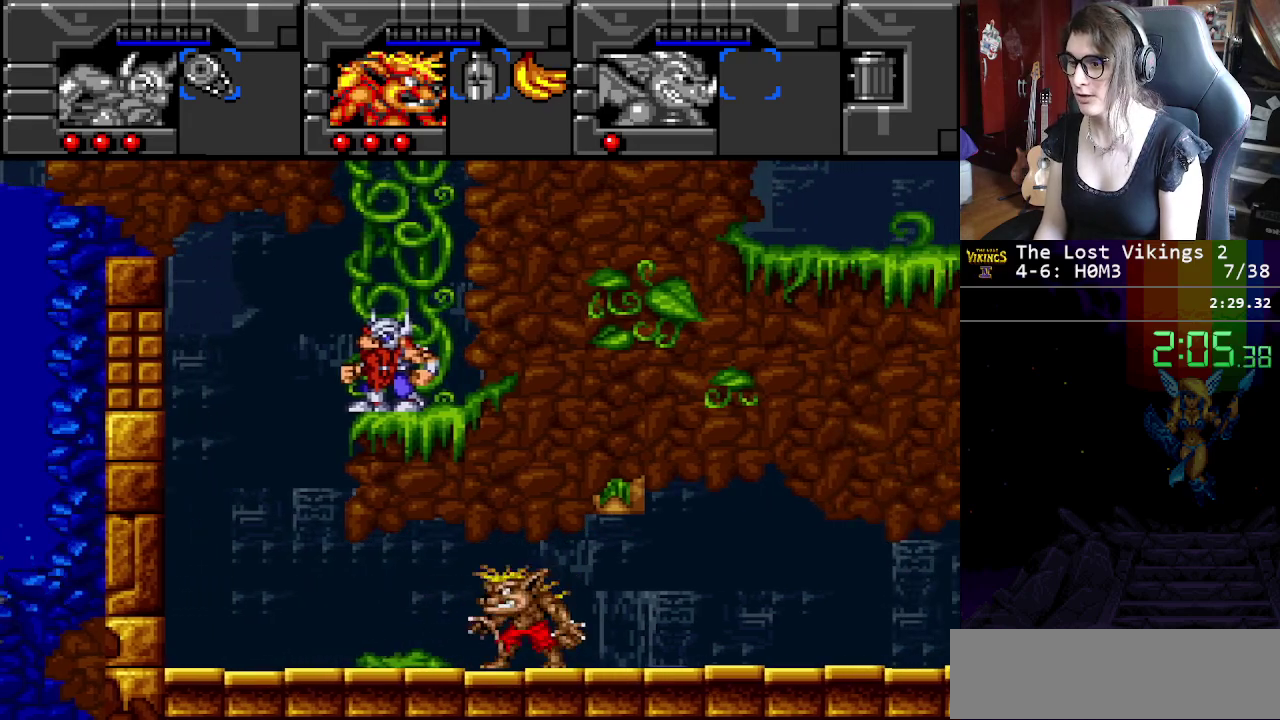
{"buttons": [], "events": []}
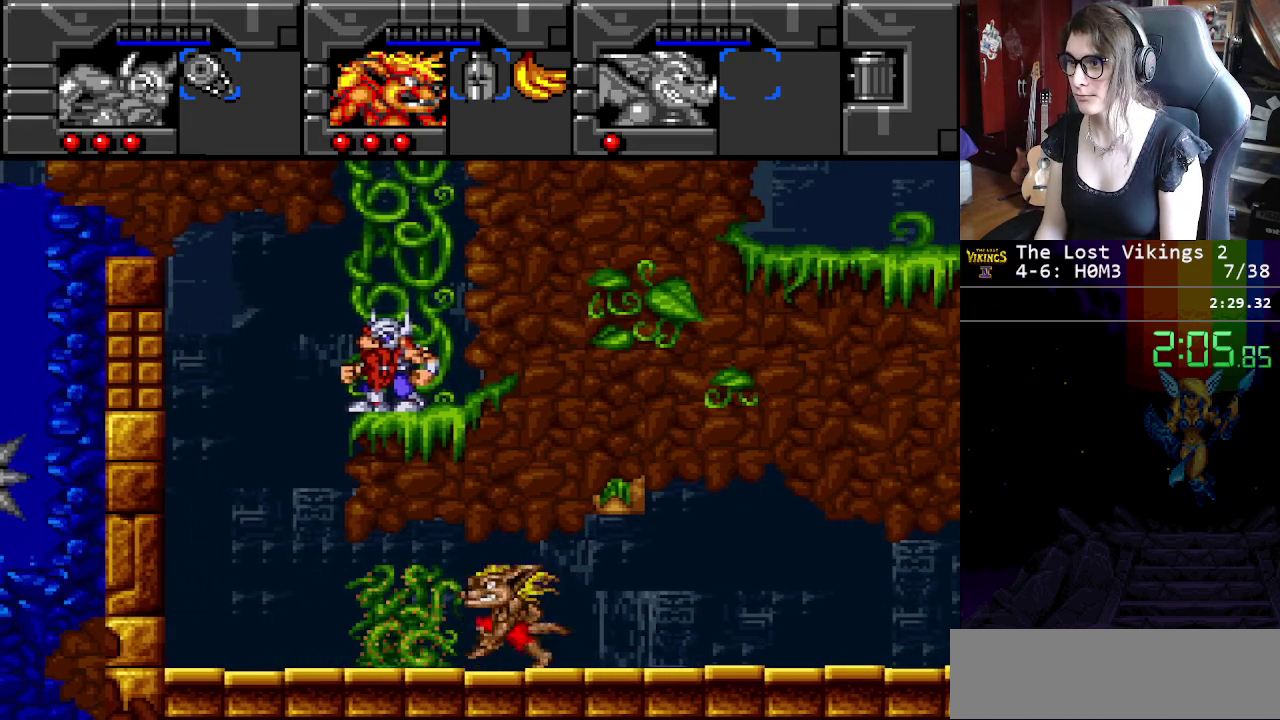
{"buttons": [], "events": [[184, "Y", "down"], [317, "Y", "up"], [367, "Y", "down"], [501, "Y", "up"]]}
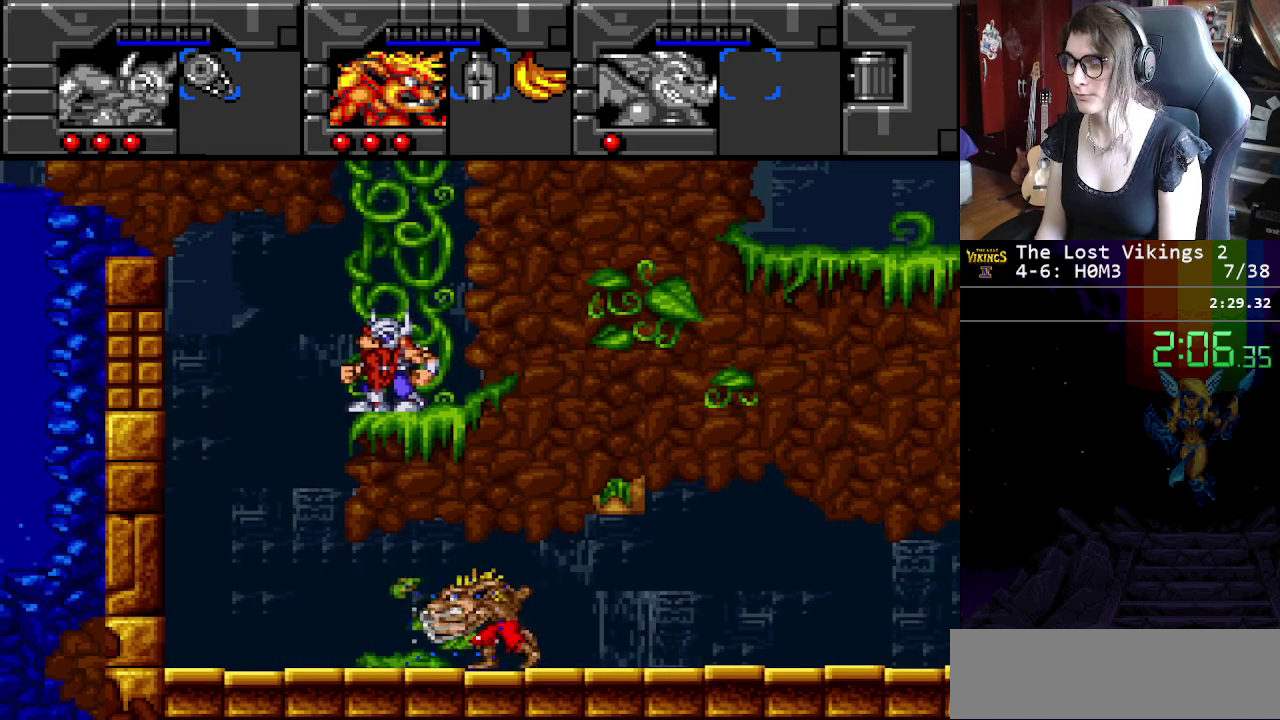
{"buttons": [], "events": [[50, "L1", "down"], [183, "L1", "up"]]}
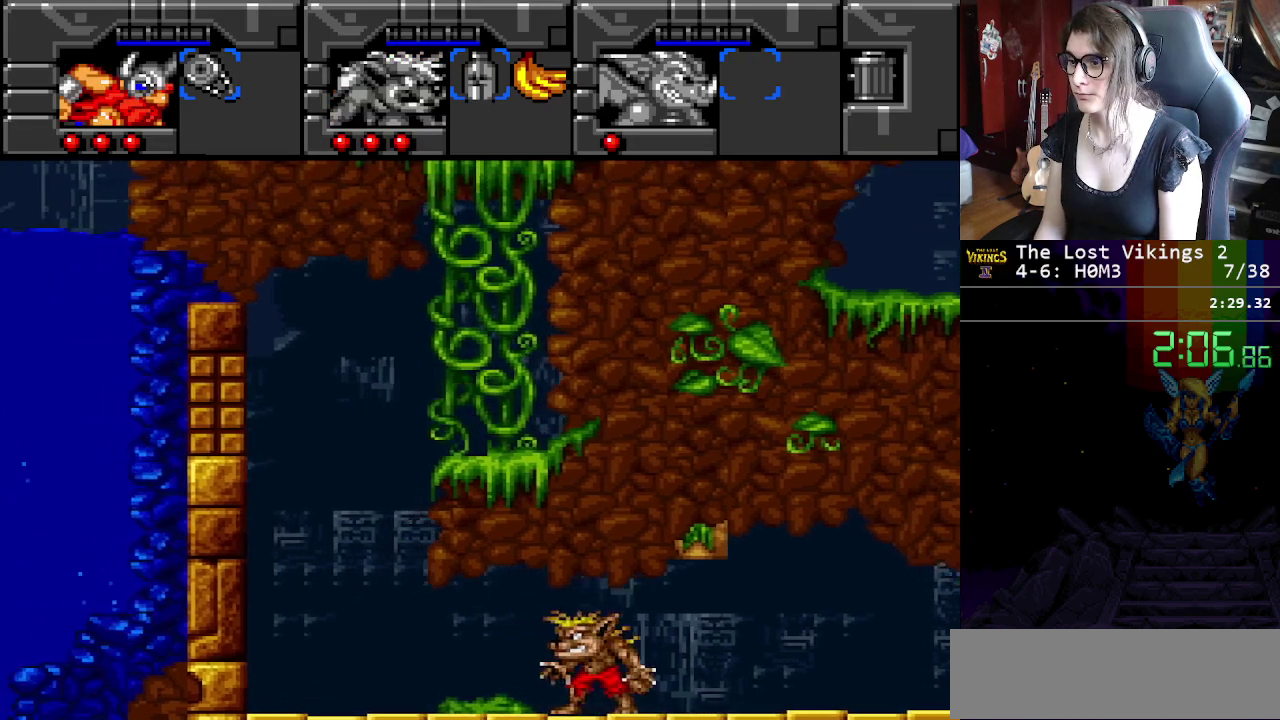
{"buttons": [], "events": []}
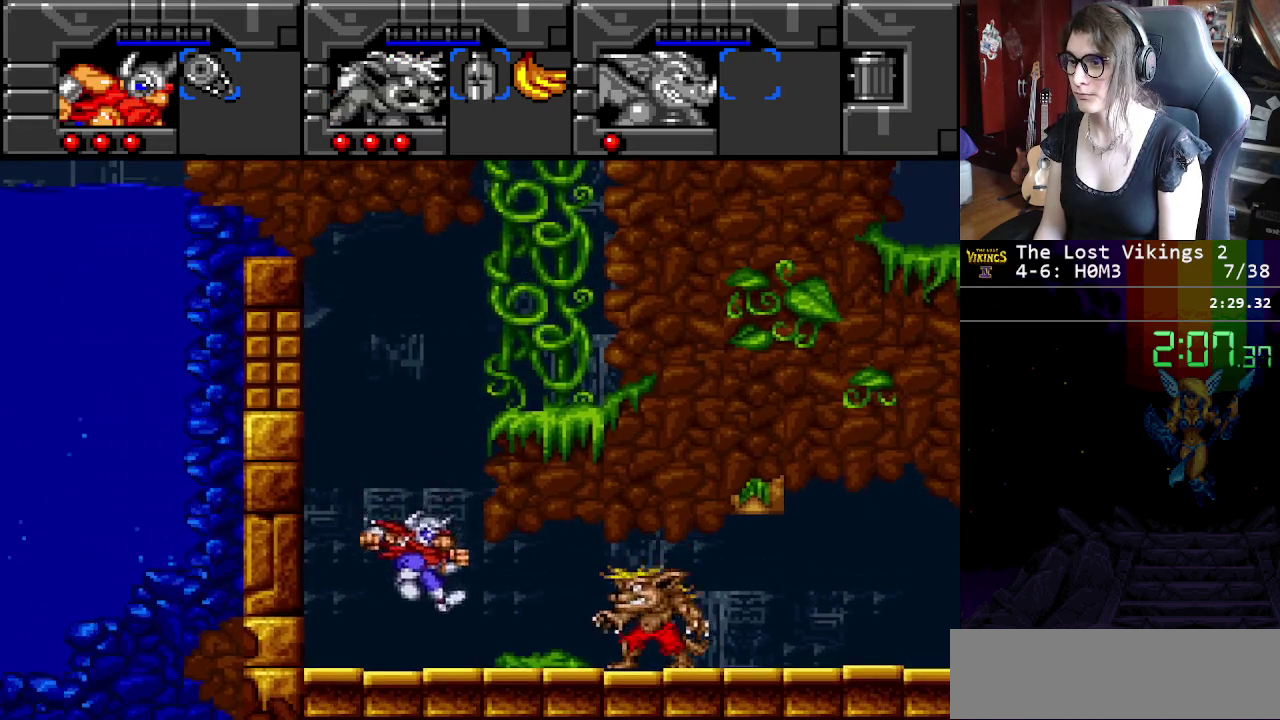
{"buttons": ["Y"], "events": [[183, "Y", "down"]]}
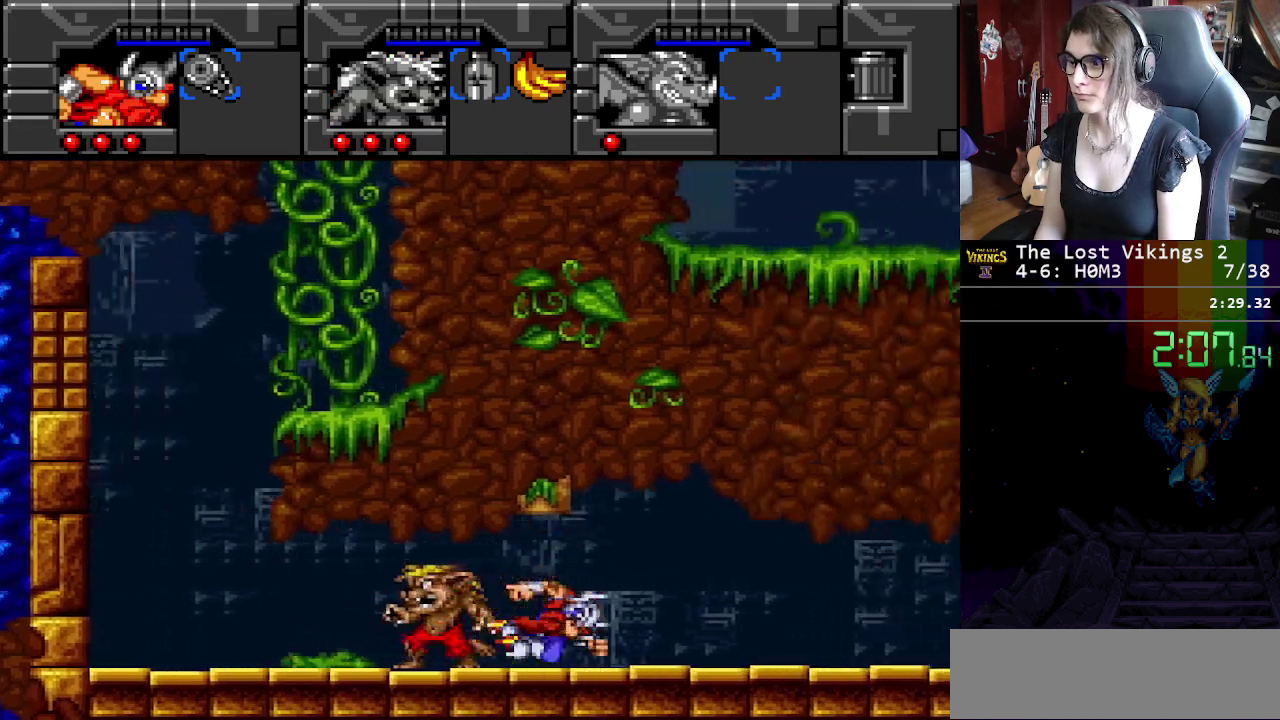
{"buttons": [], "events": [[117, "Y", "up"]]}
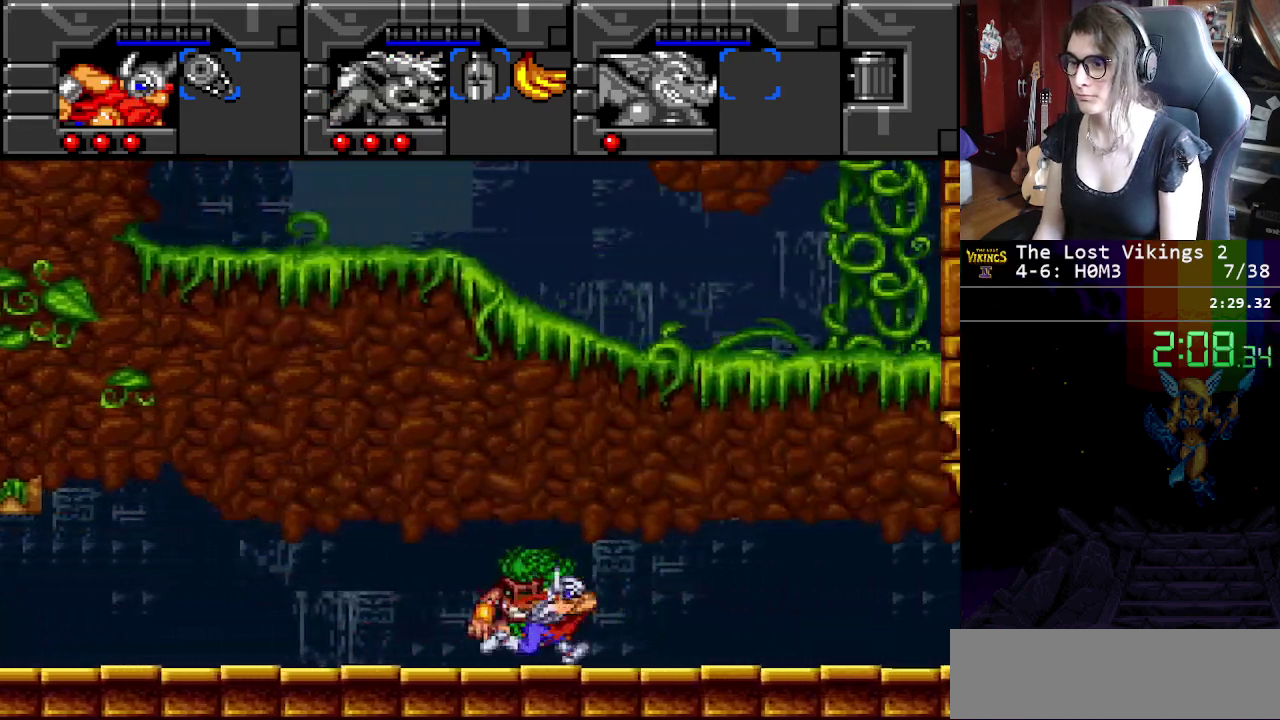
{"buttons": ["Y"], "events": [[367, "Y", "down"]]}
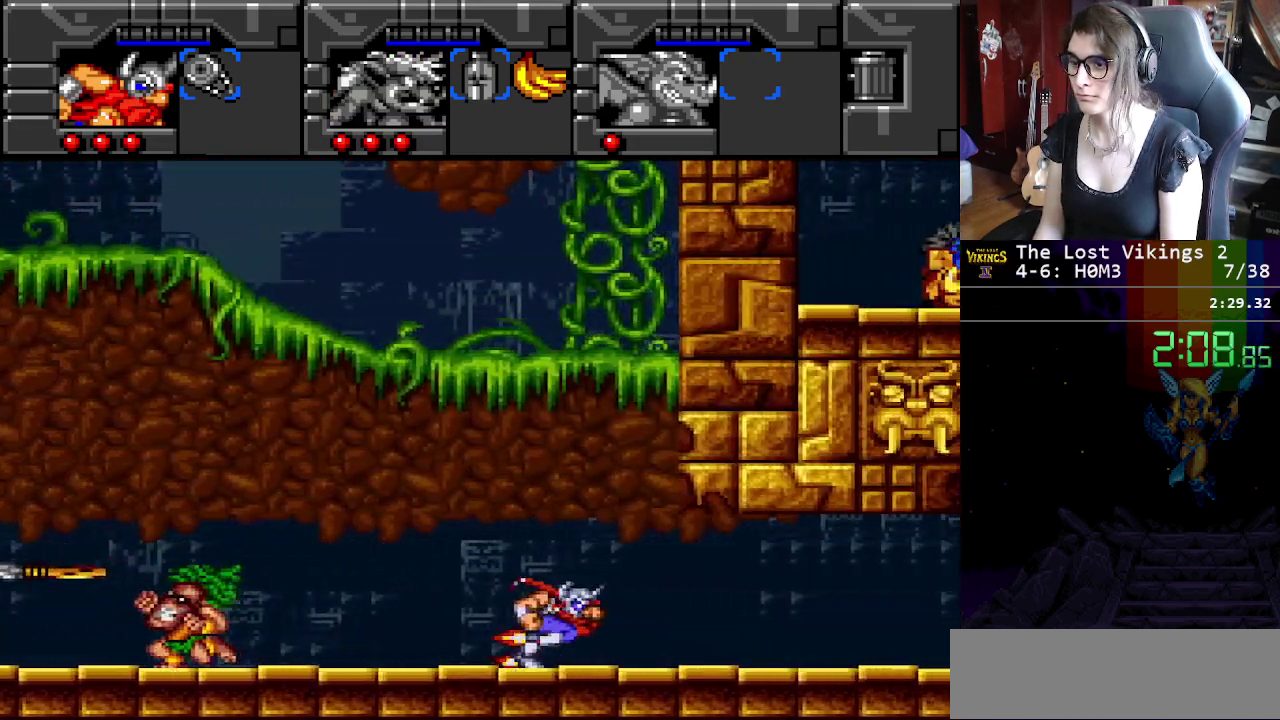
{"buttons": [], "events": [[83, "Y", "up"]]}